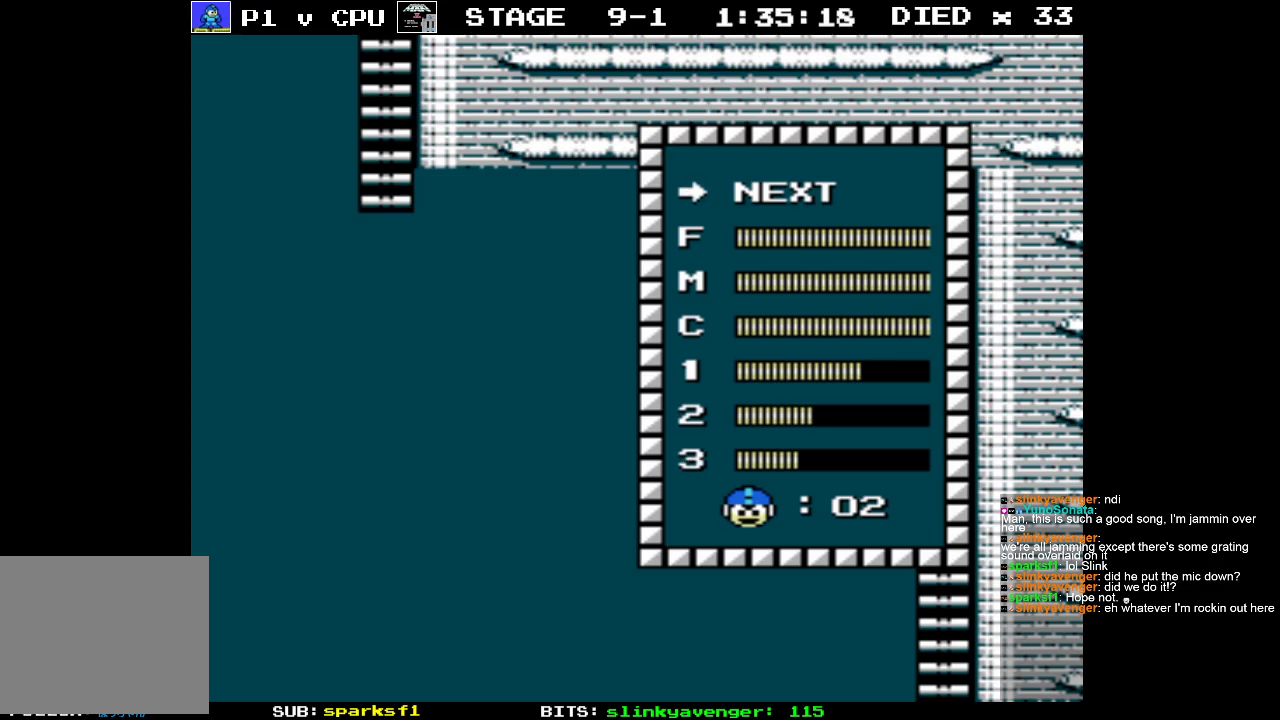
Gameplay with a controller (Nintendo layout); each line is a JSON object with the inputs held at the frame after it. "events" lists button and stick changes between this image and that frame as [ms after this image, input, new state], when the widget could be followed in between. Not read: L3 R3.
{"buttons": [], "events": []}
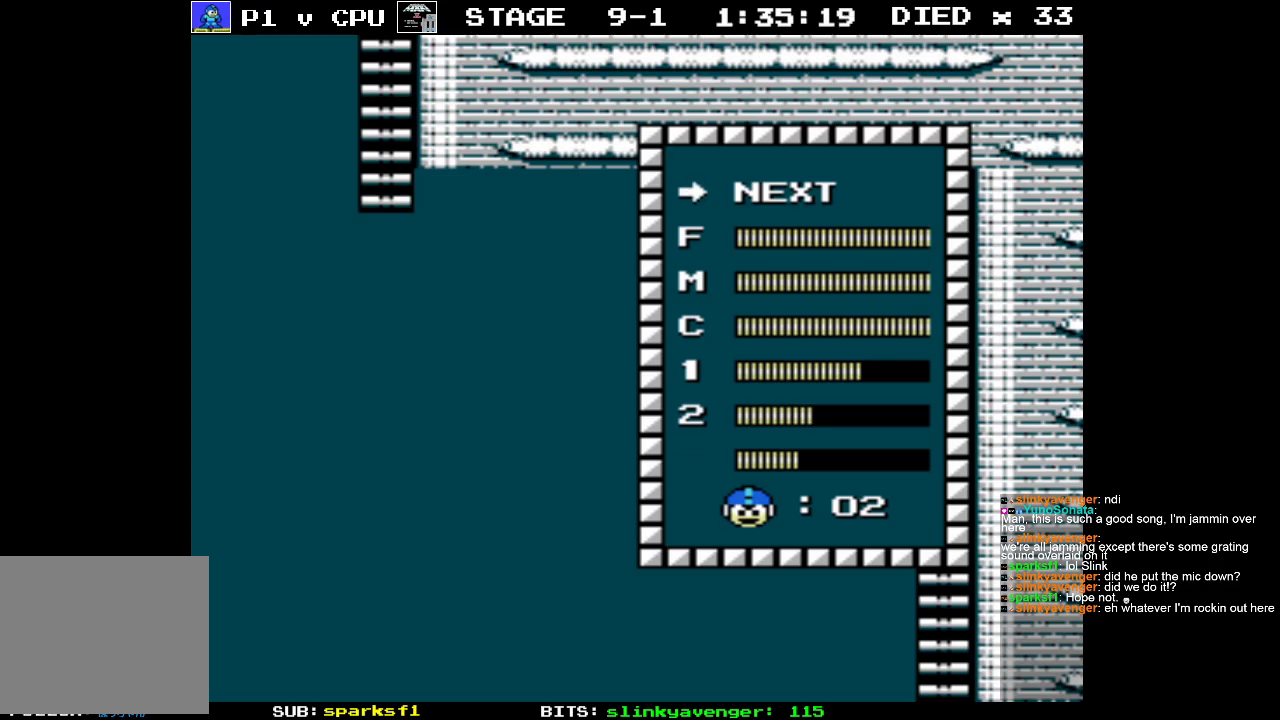
{"buttons": [], "events": []}
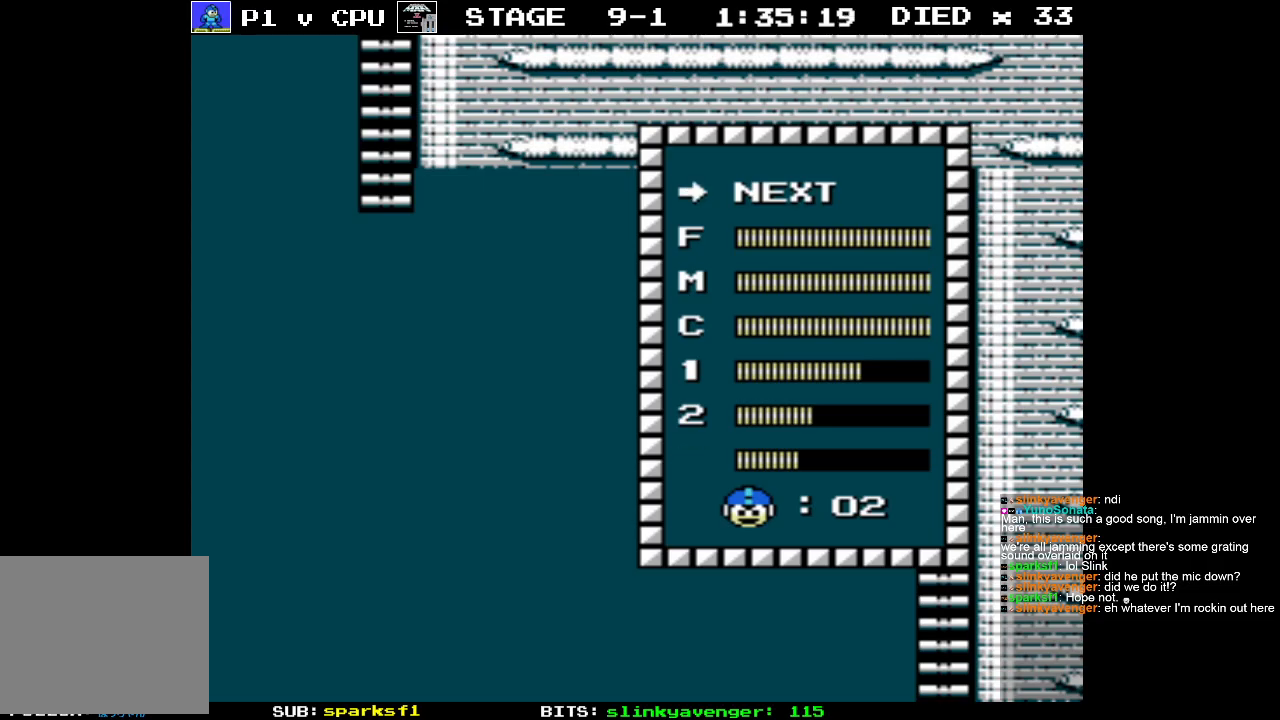
{"buttons": [], "events": []}
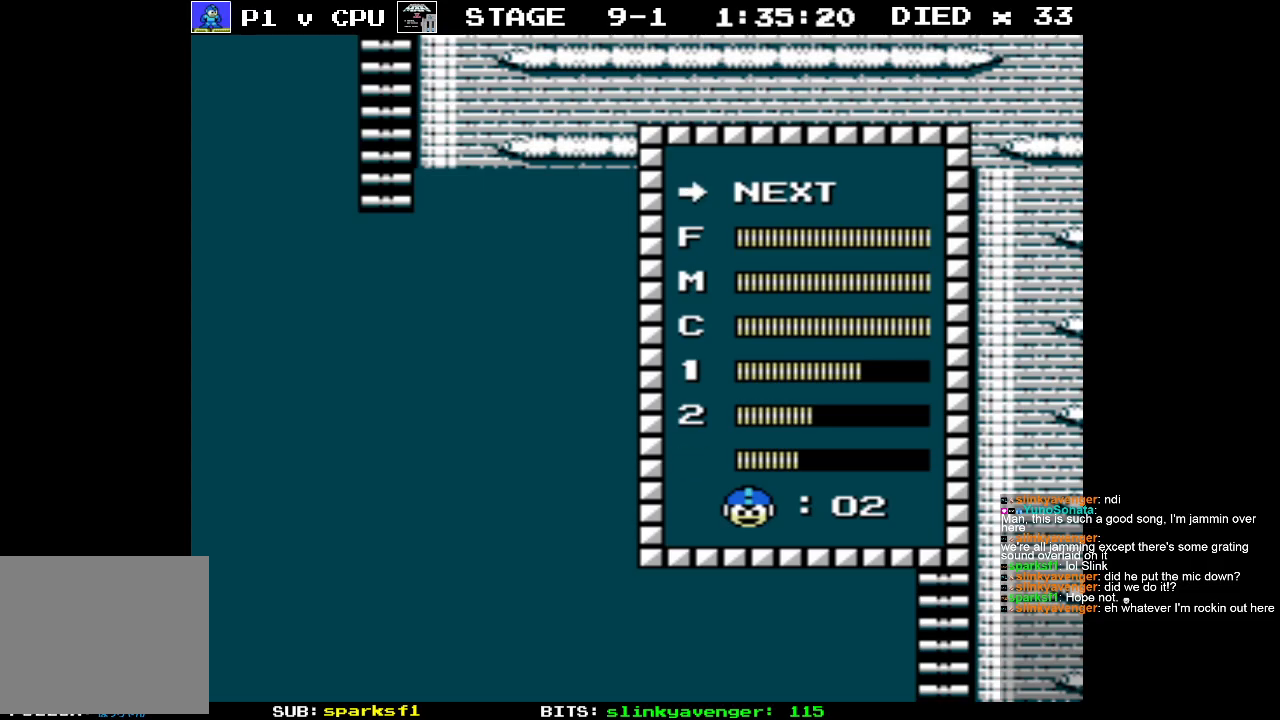
{"buttons": [], "events": []}
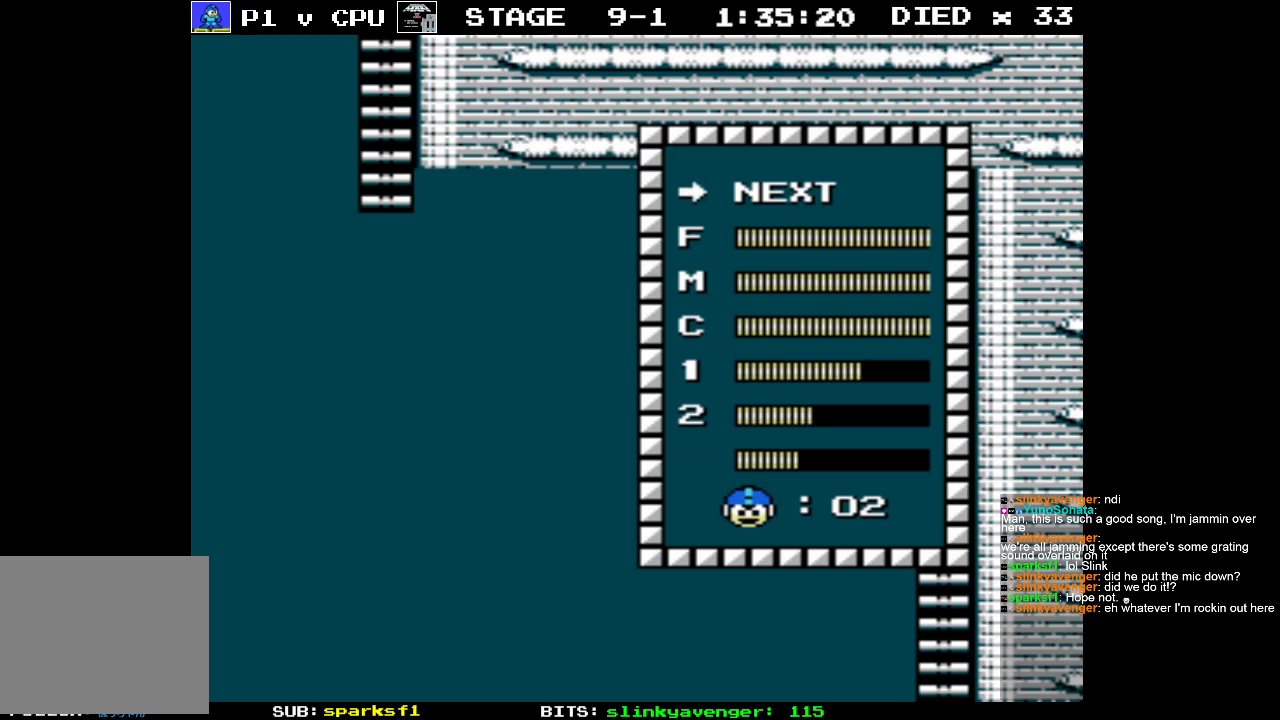
{"buttons": [], "events": []}
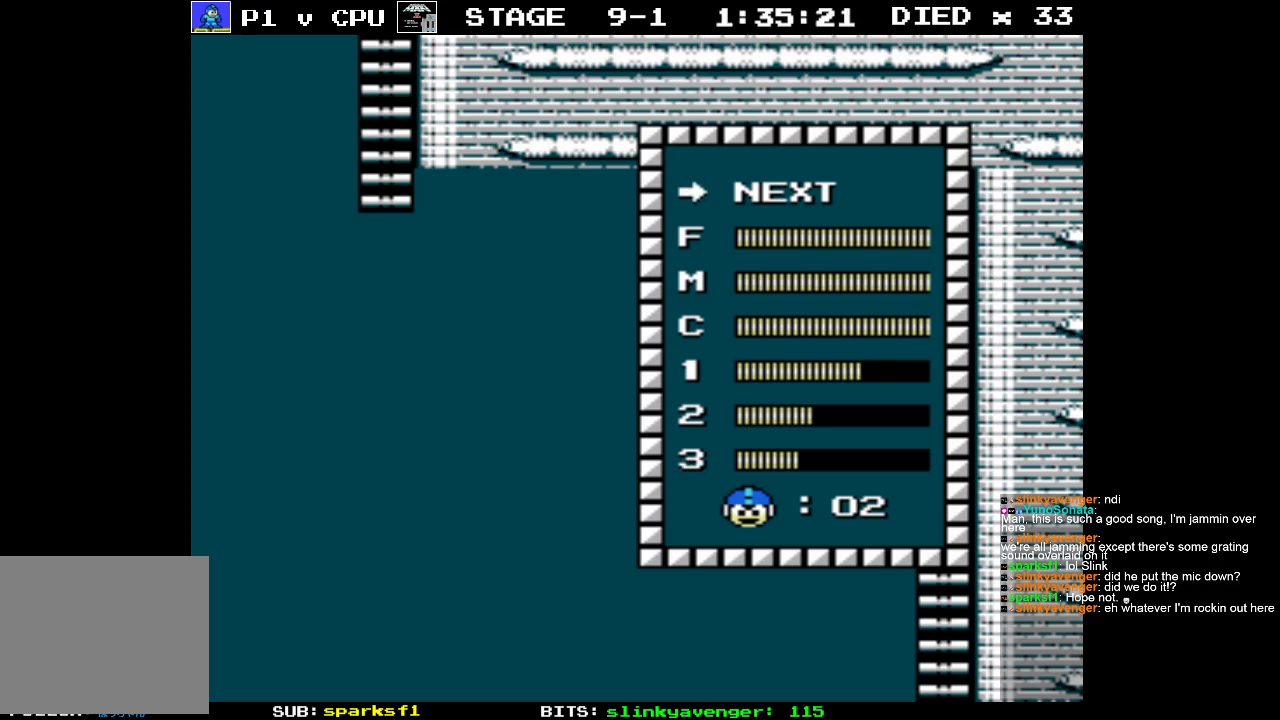
{"buttons": [], "events": []}
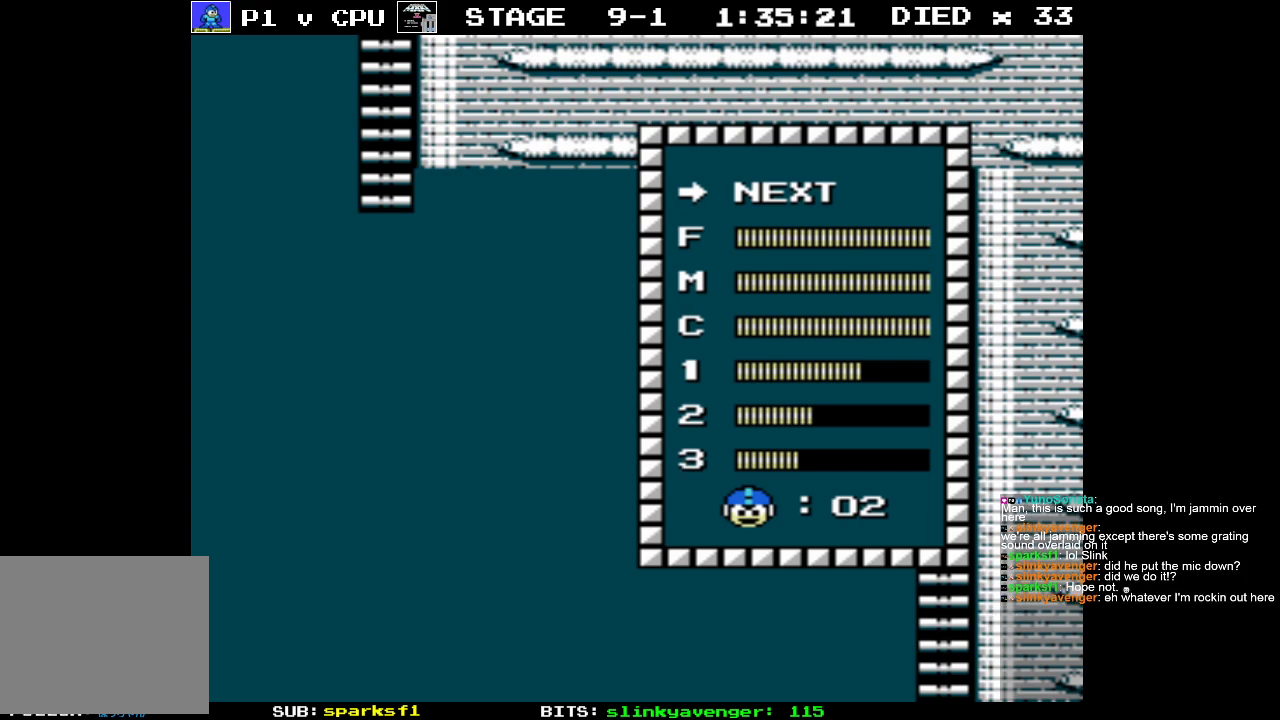
{"buttons": [], "events": []}
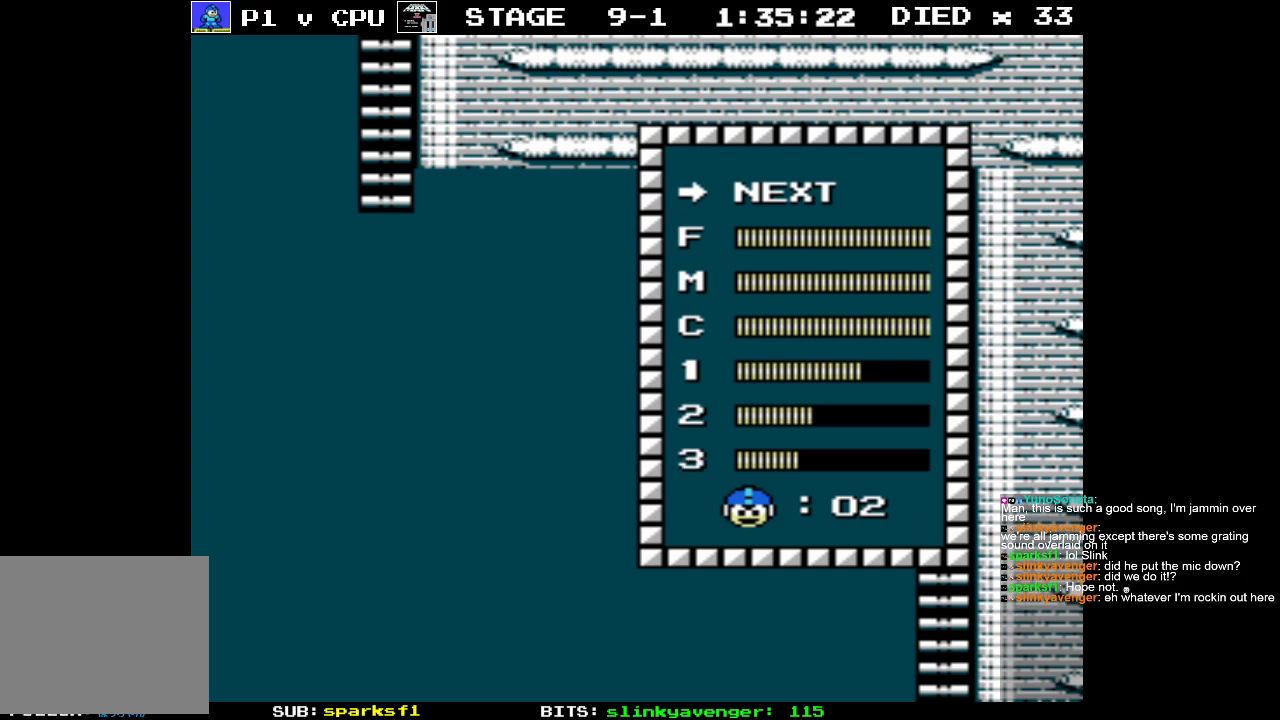
{"buttons": [], "events": [[417, "DPAD_UP", "down"], [483, "DPAD_UP", "up"]]}
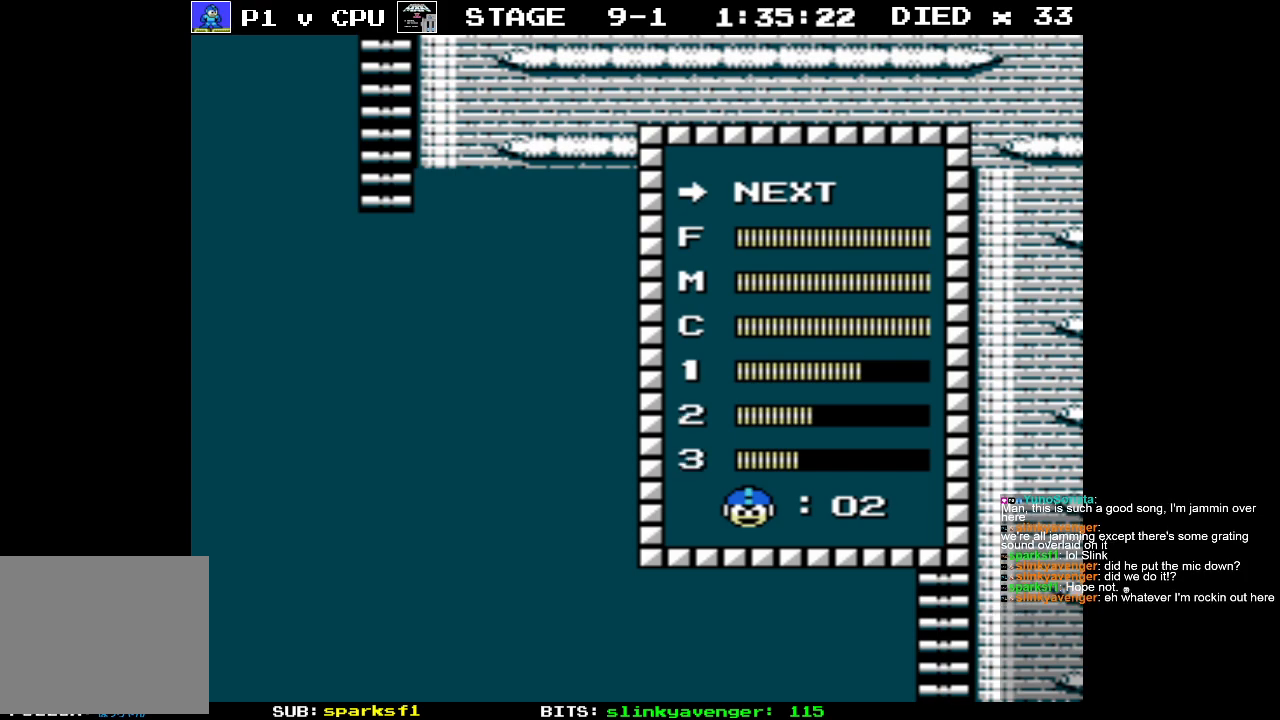
{"buttons": [], "events": [[217, "START", "down"], [383, "START", "up"]]}
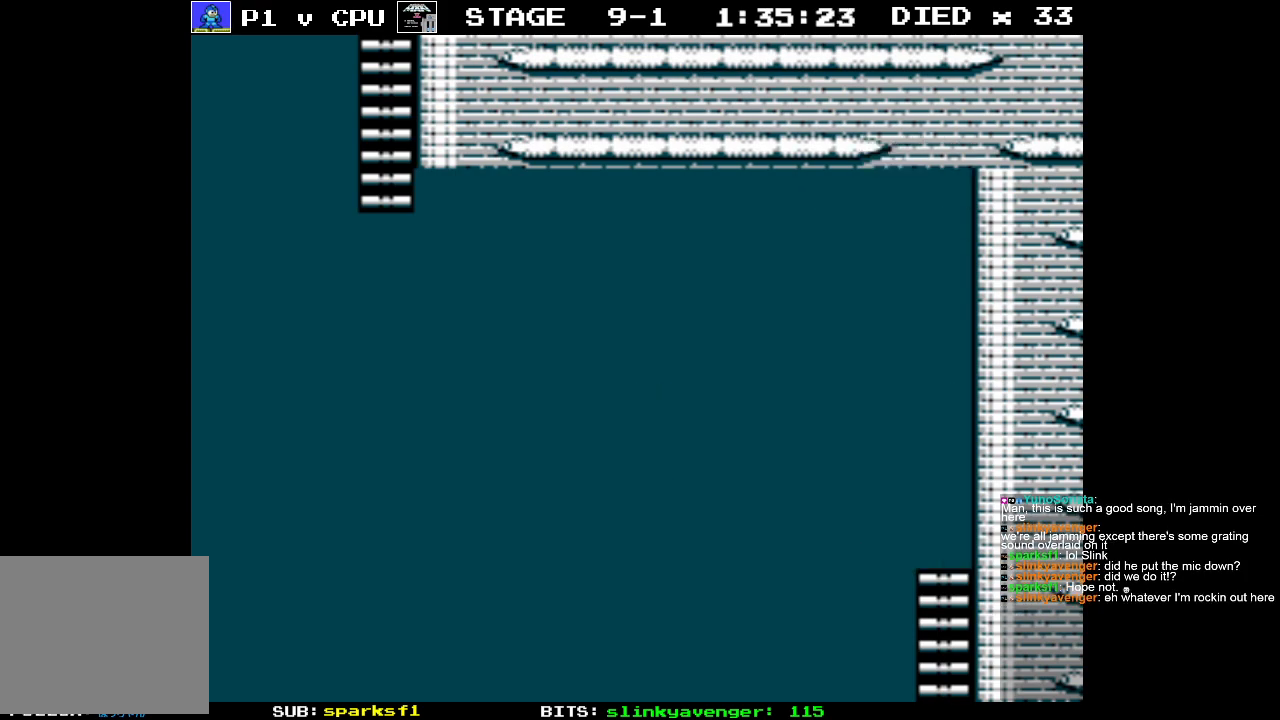
{"buttons": [], "events": []}
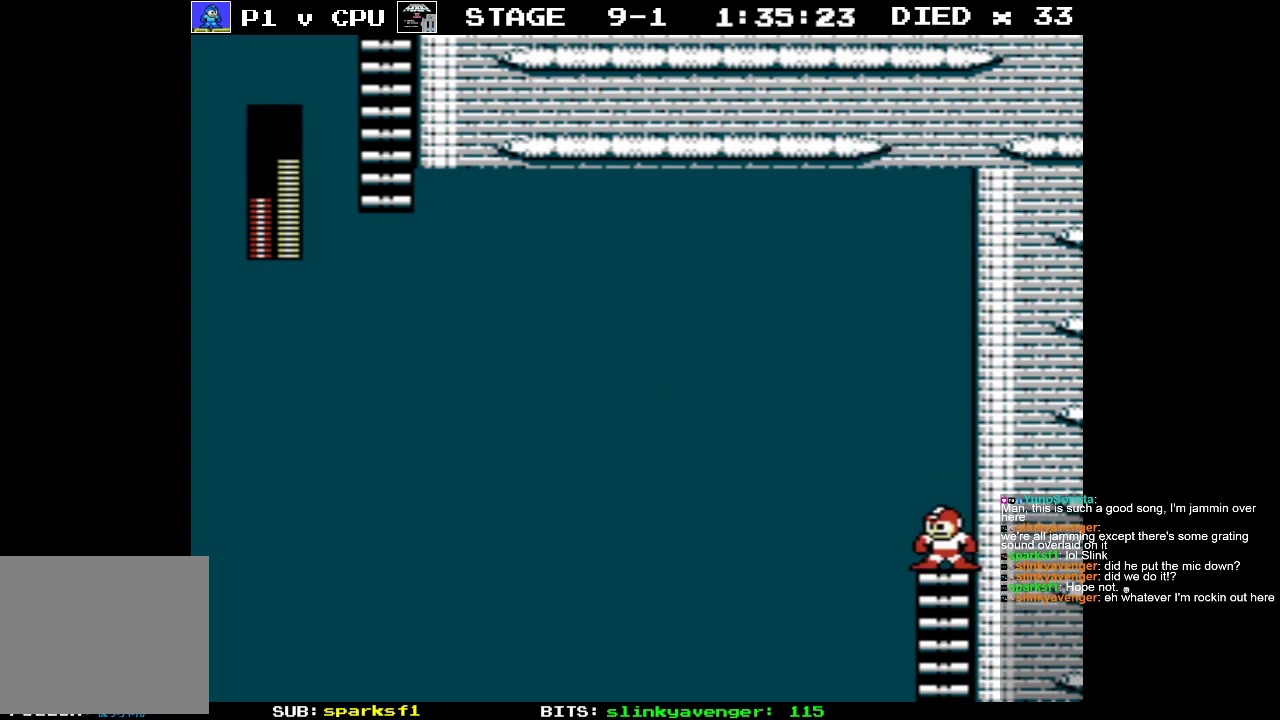
{"buttons": [], "events": [[33, "B", "down"], [183, "B", "up"]]}
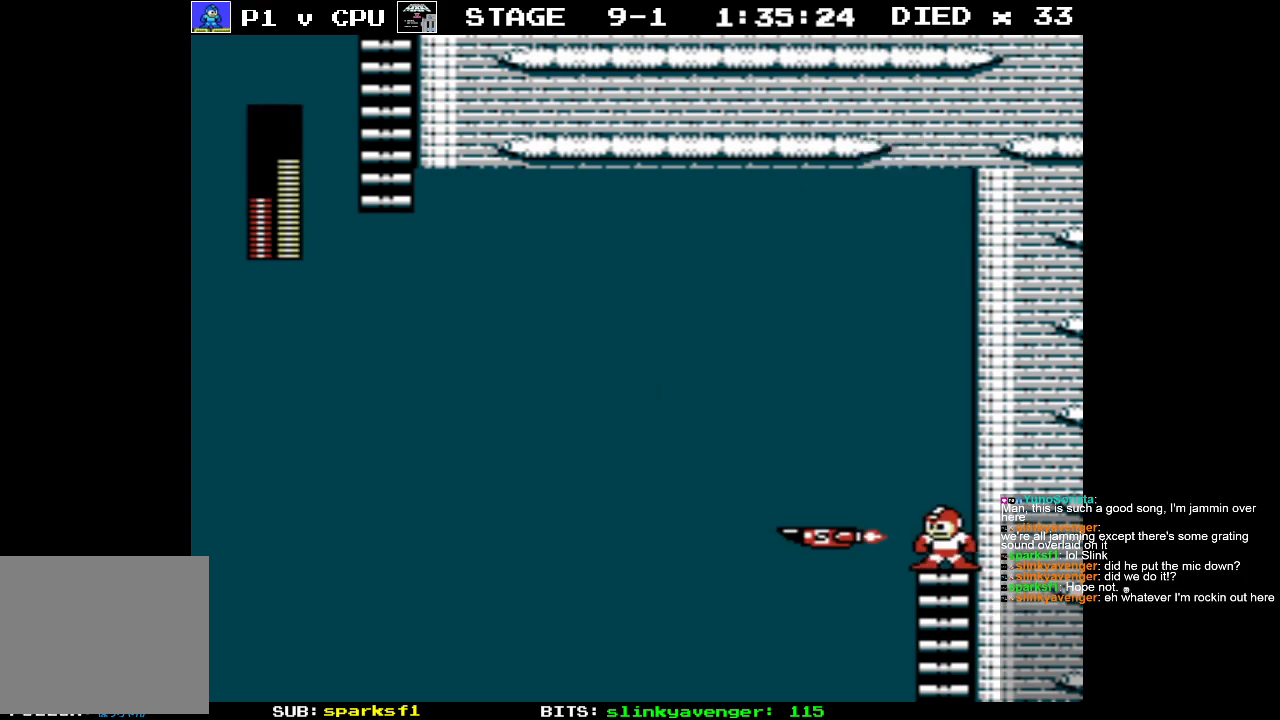
{"buttons": [], "events": [[250, "START", "down"], [483, "START", "up"]]}
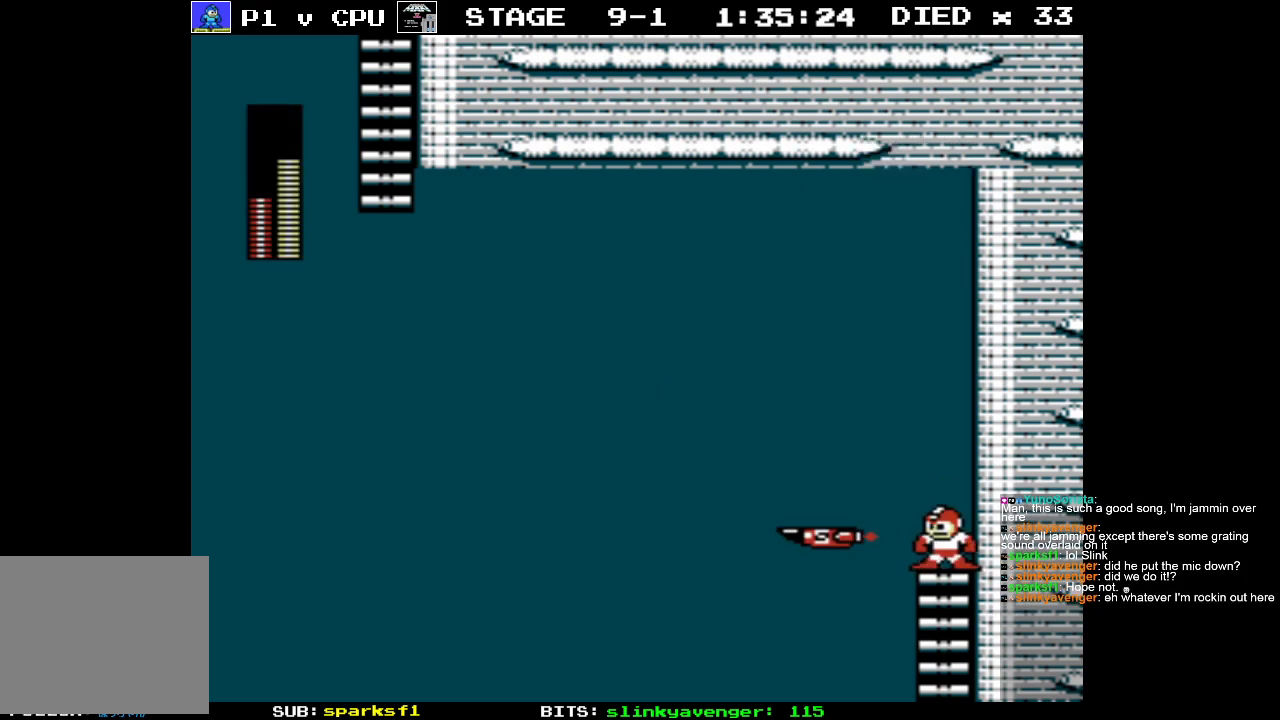
{"buttons": [], "events": [[133, "START", "down"], [283, "START", "up"]]}
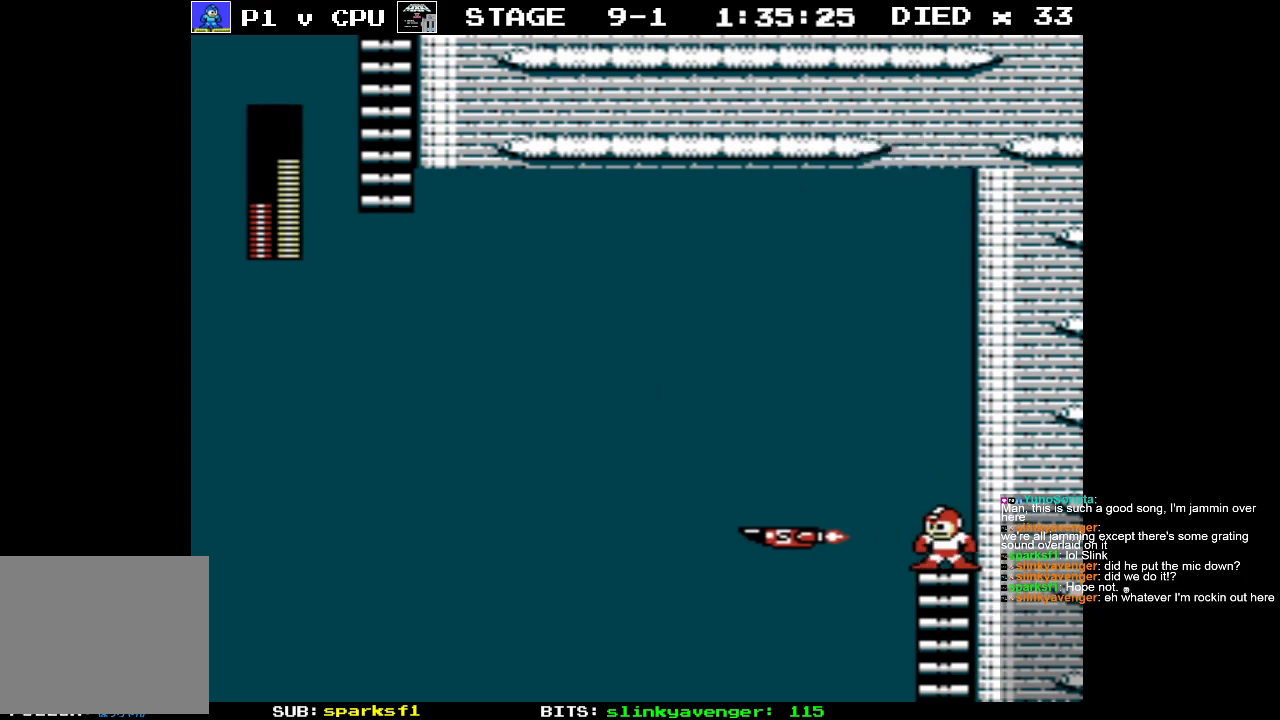
{"buttons": [], "events": []}
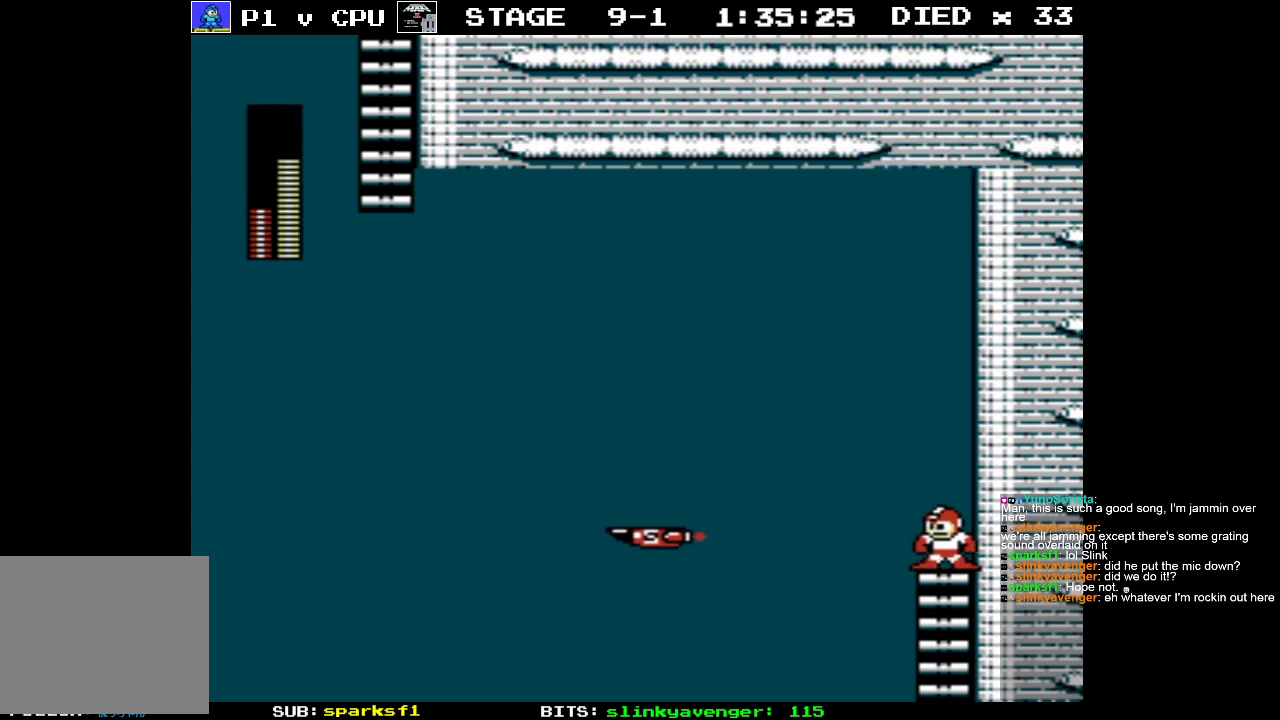
{"buttons": [], "events": []}
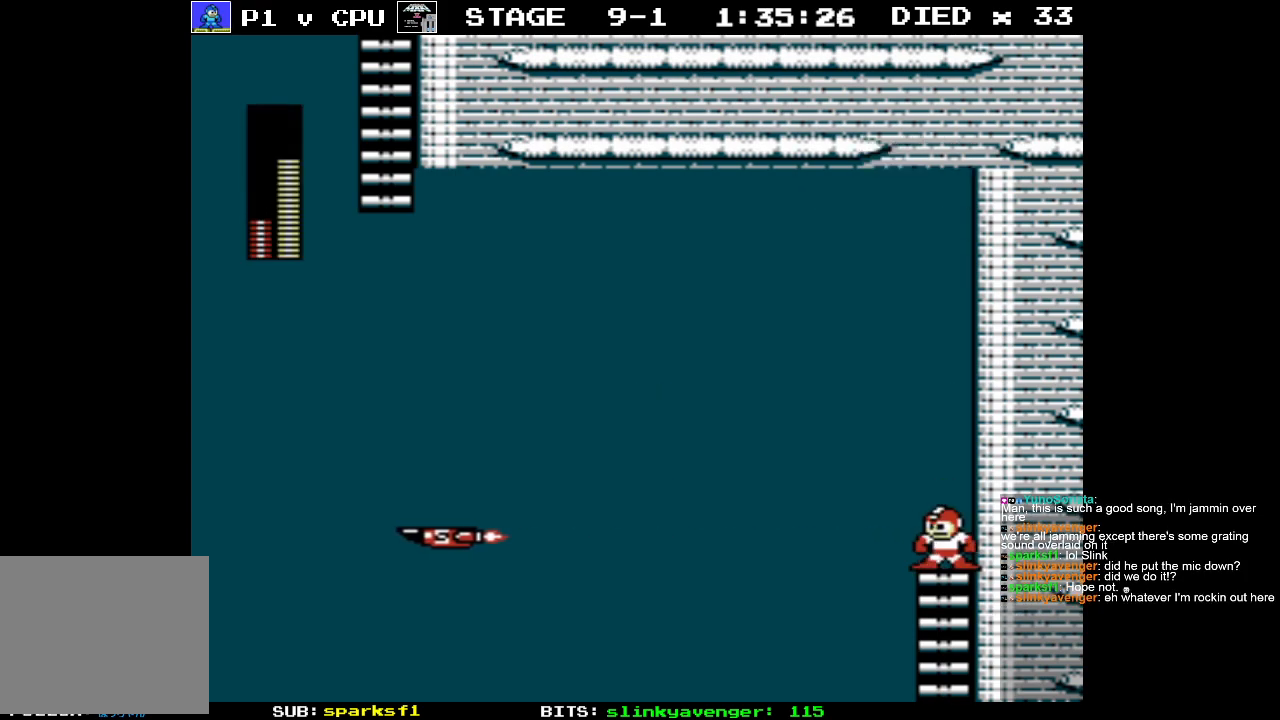
{"buttons": [], "events": []}
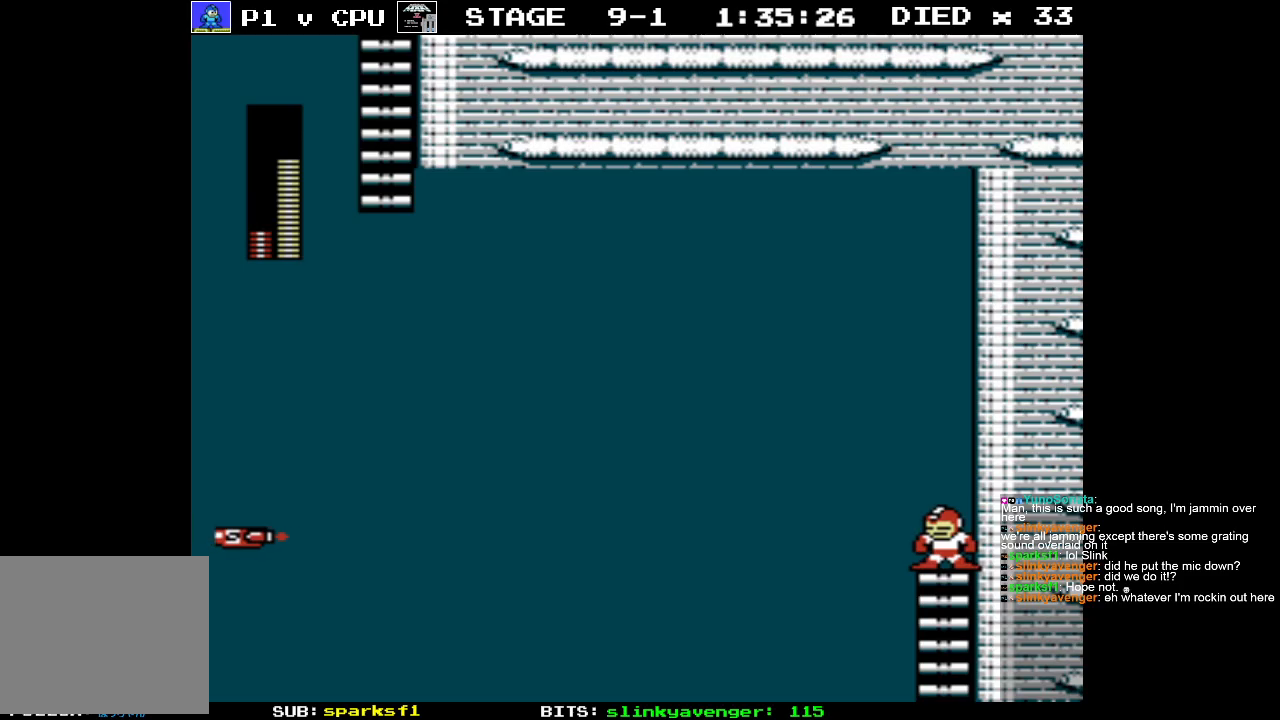
{"buttons": [], "events": [[283, "START", "down"], [467, "START", "up"]]}
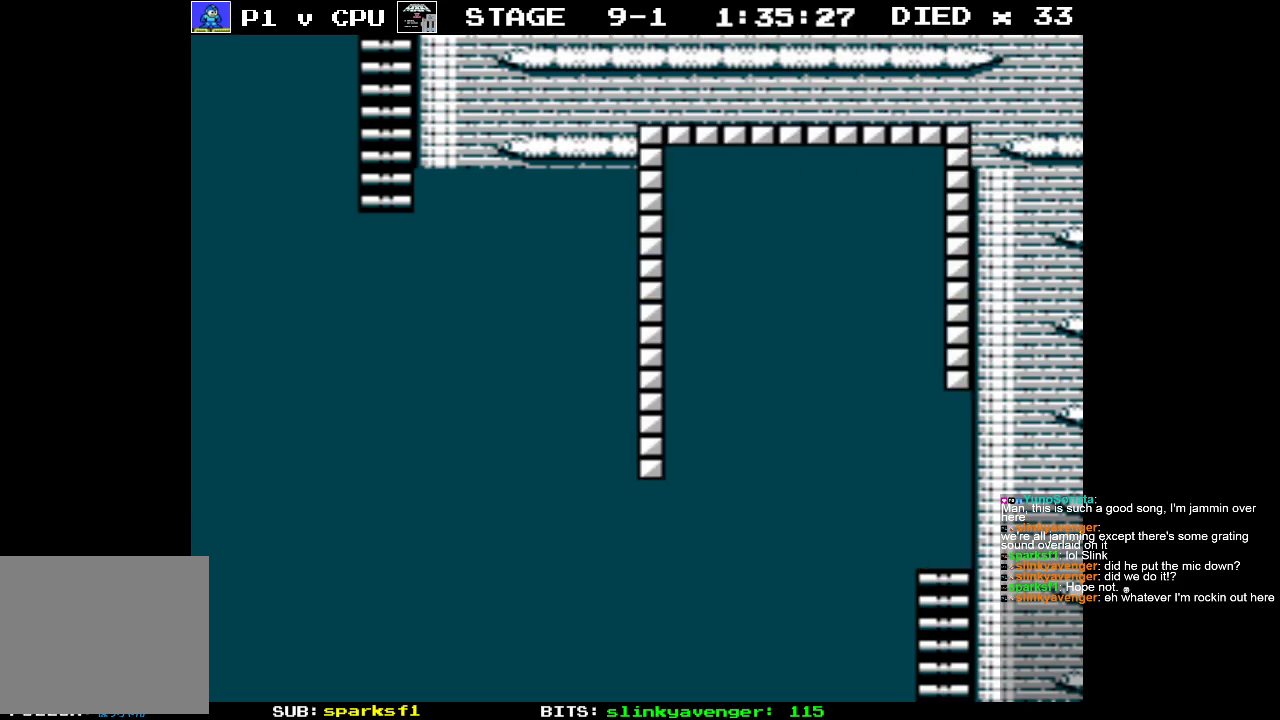
{"buttons": ["DPAD_DOWN"], "events": [[483, "DPAD_DOWN", "down"]]}
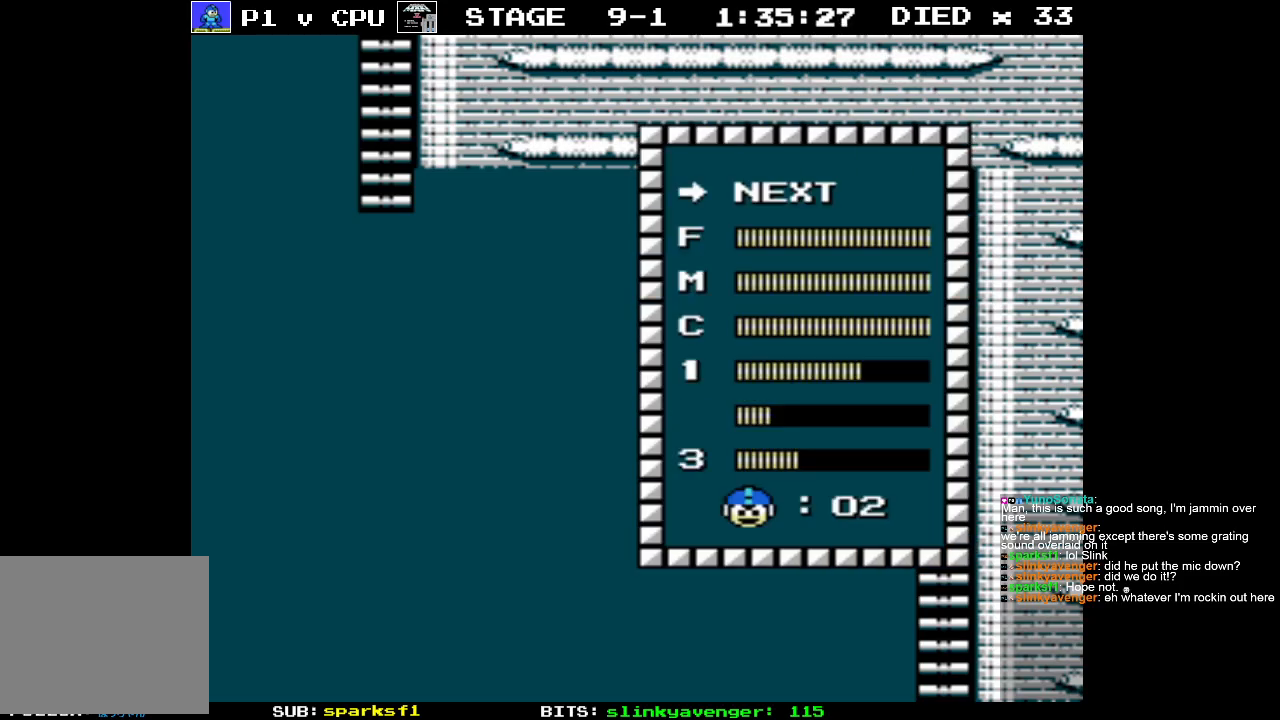
{"buttons": [], "events": [[67, "DPAD_DOWN", "up"], [167, "START", "down"], [300, "START", "up"]]}
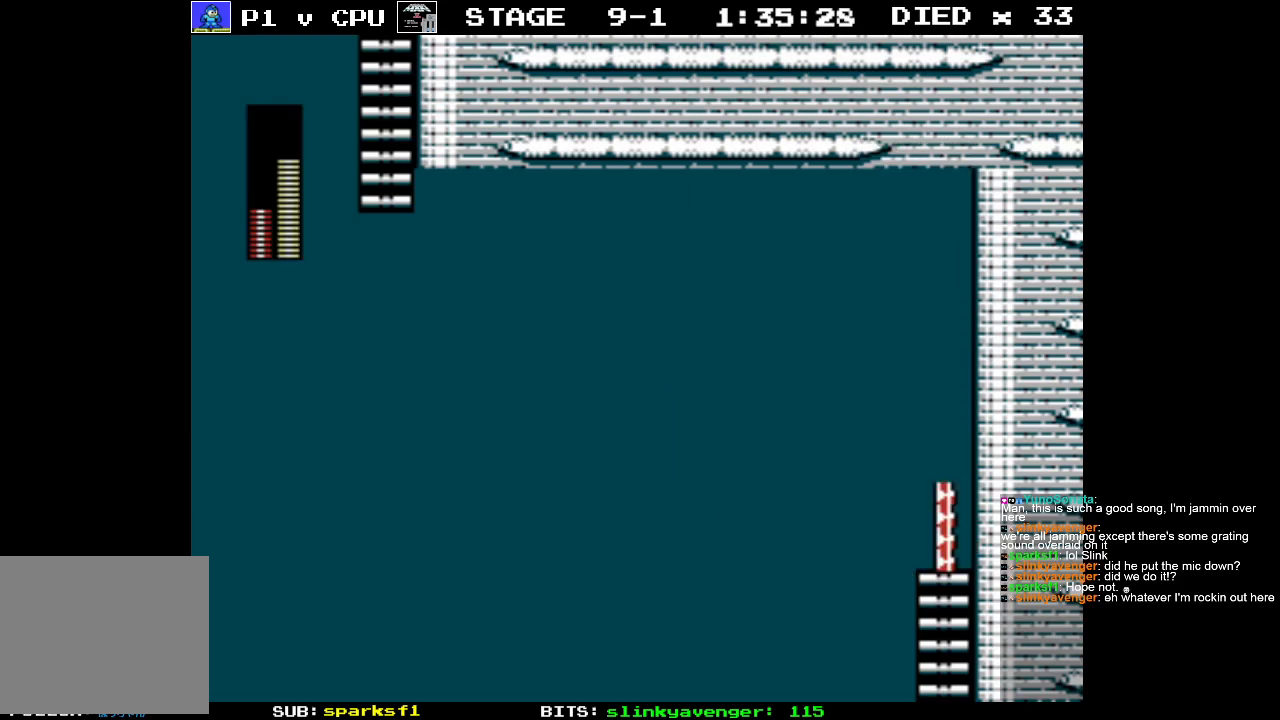
{"buttons": [], "events": [[250, "B", "down"], [383, "B", "up"]]}
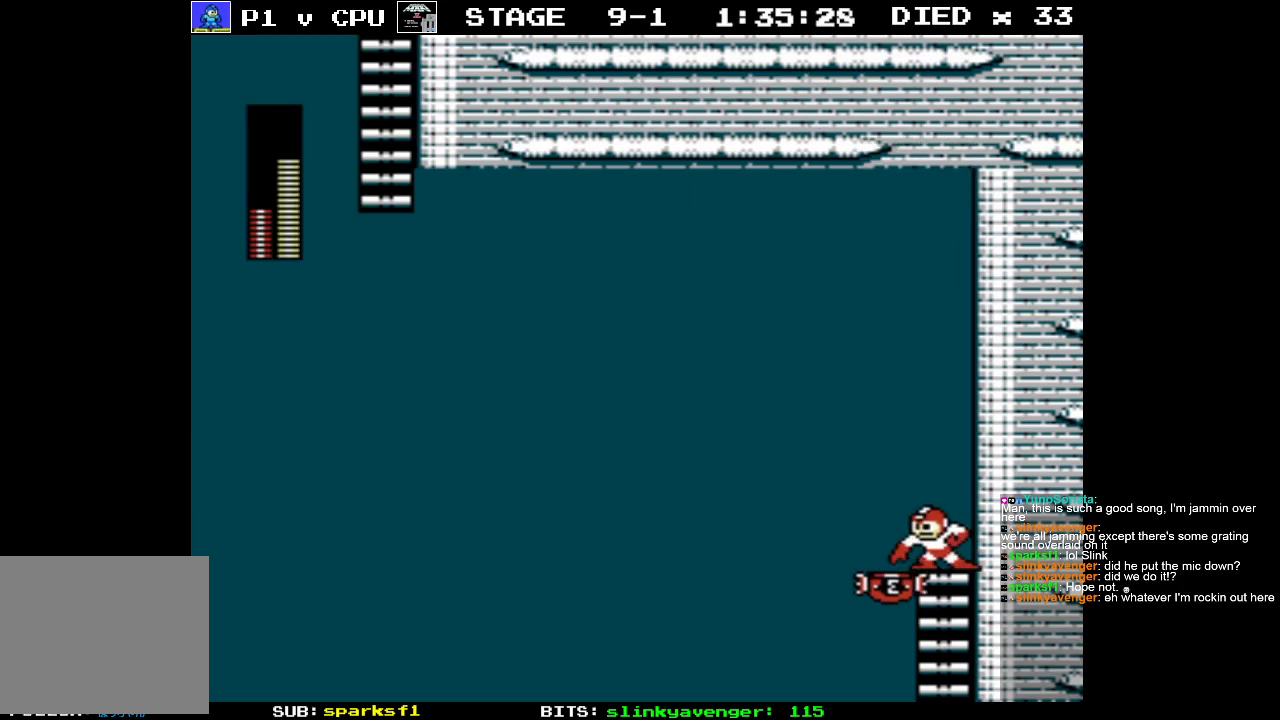
{"buttons": [], "events": []}
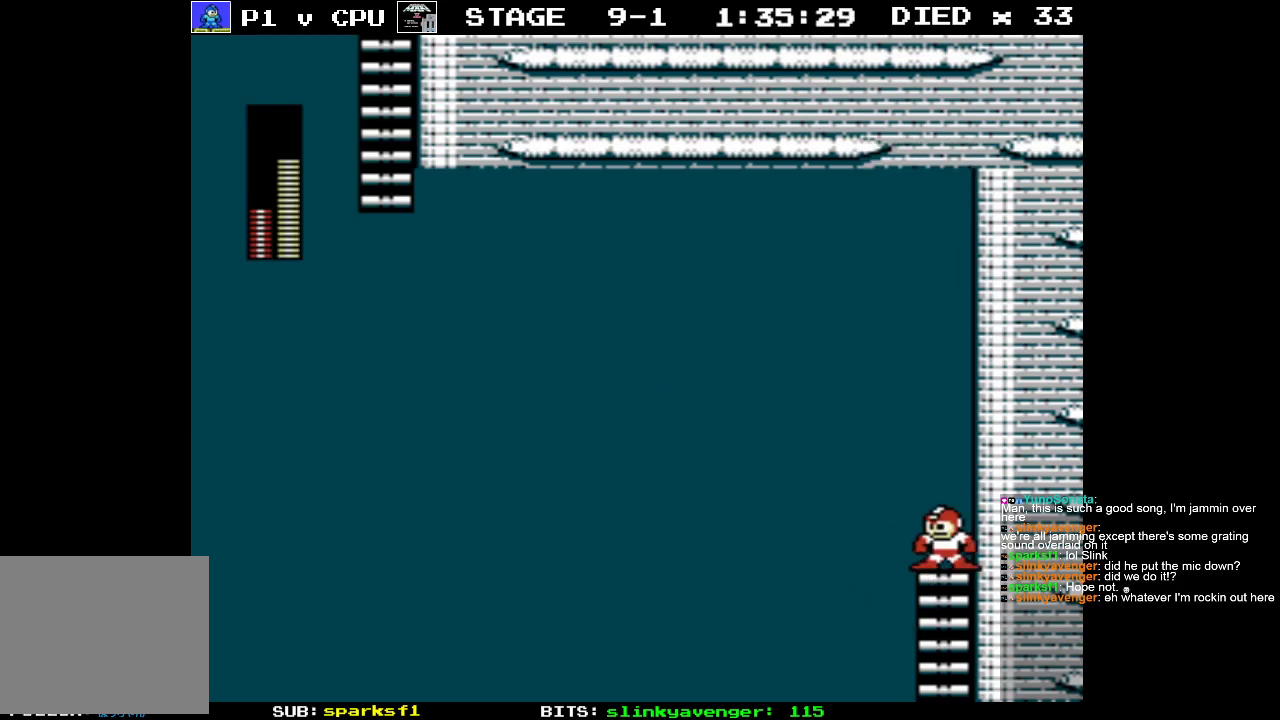
{"buttons": ["START"], "events": [[467, "START", "down"]]}
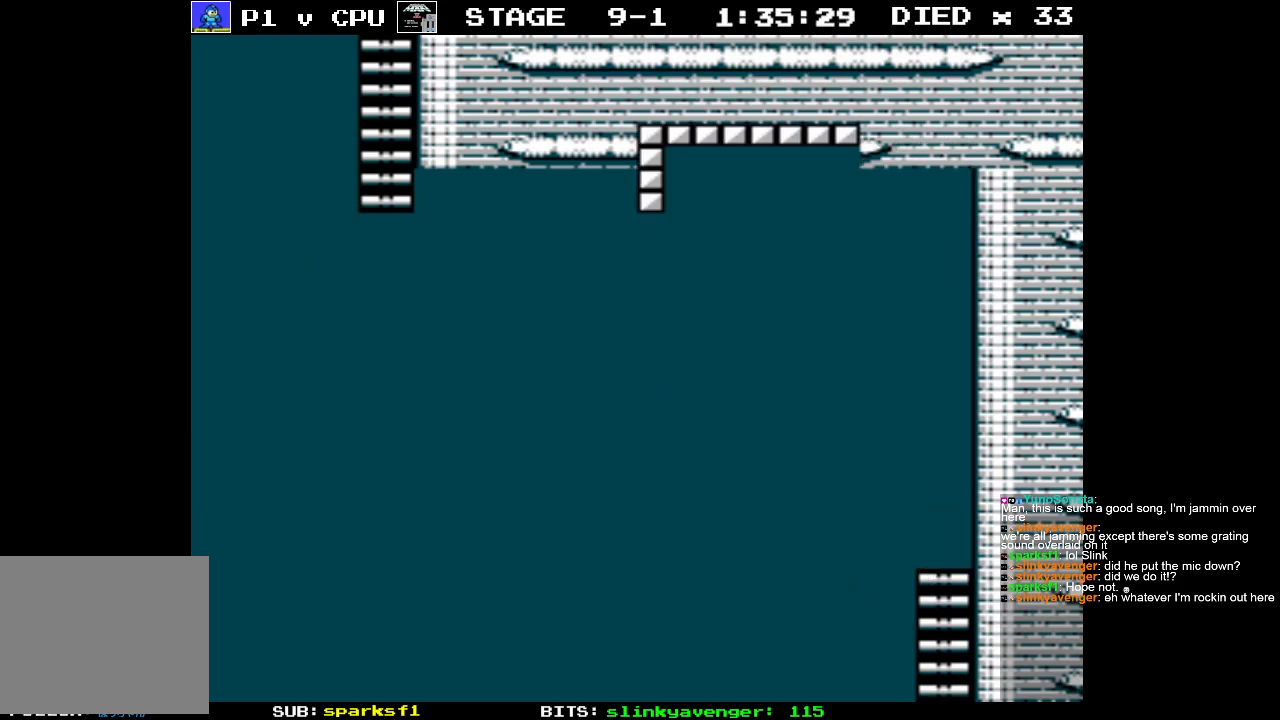
{"buttons": [], "events": [[200, "START", "up"]]}
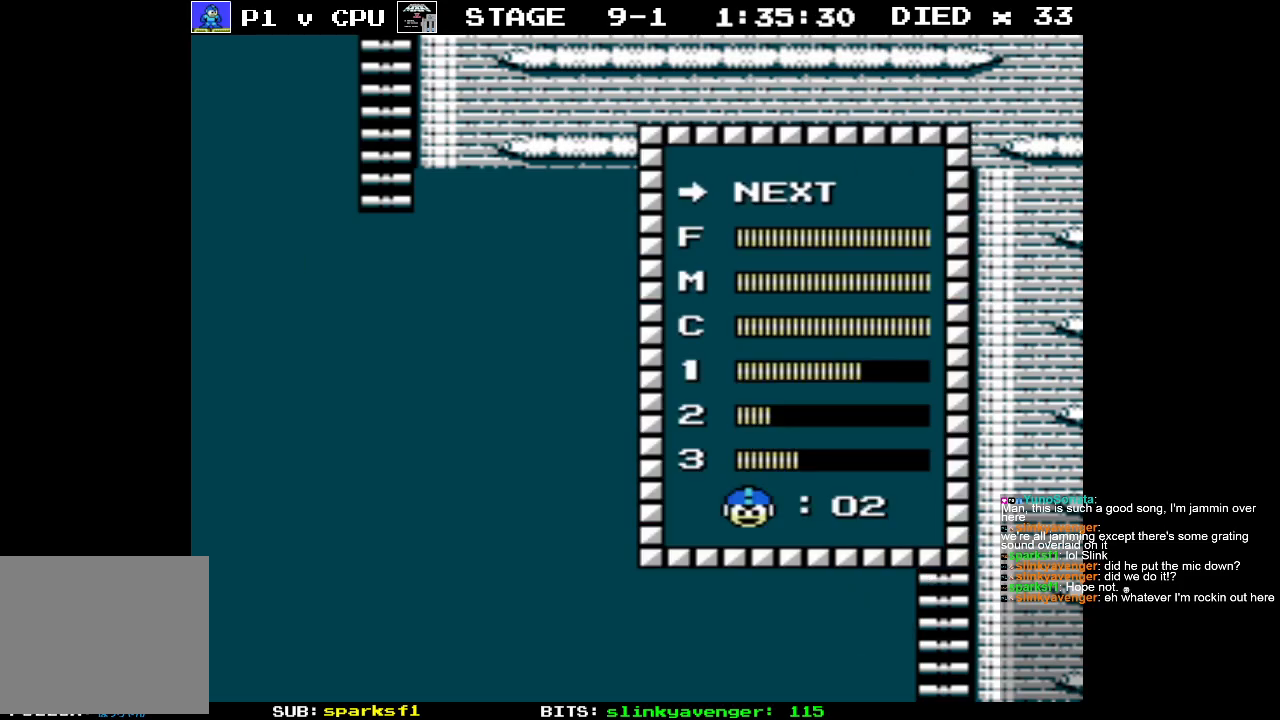
{"buttons": [], "events": [[150, "DPAD_UP", "down"], [217, "DPAD_UP", "up"], [333, "DPAD_UP", "down"], [417, "DPAD_UP", "up"]]}